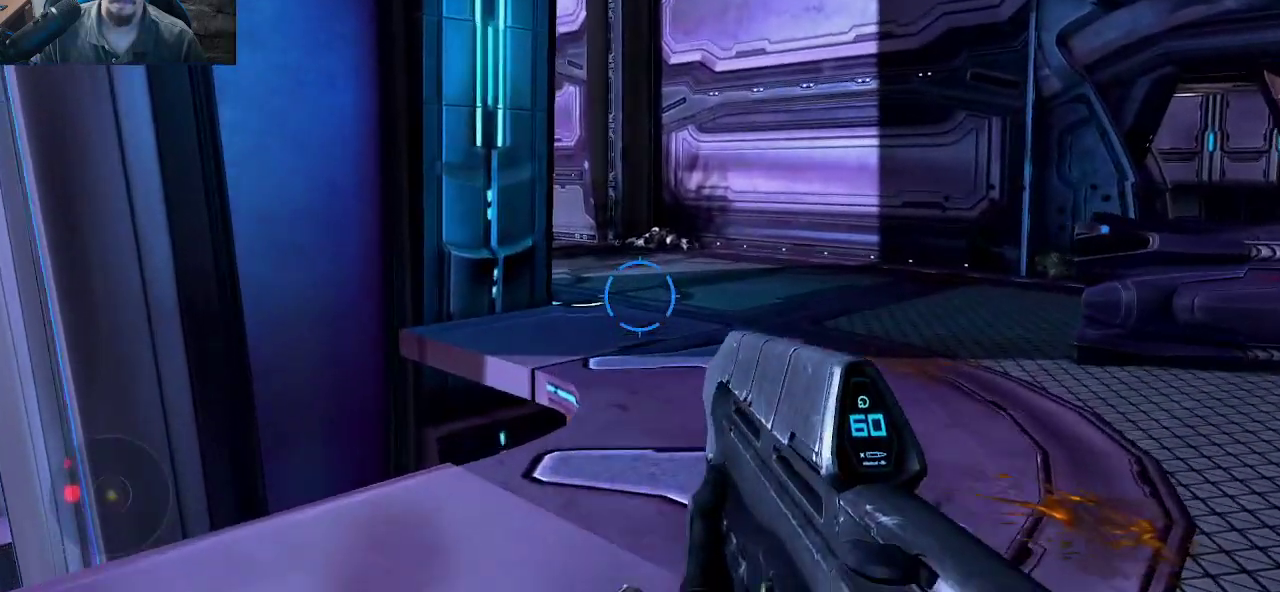
Gameplay with keyboard and mouse; each line is a JSON object with the keys and mouse buttons held at the frame after it. "events" lists presses ("down") and releases ("up") of "1", "2", "3", "4", "5", "a", "alt", "c", "caps_lock", "ctrl", "d", "e", "f", "g", "q", "r", "s", "shift", "space", "t", "tab", "v", "w", "x", "z", "mouse_left", "mouse_wheel" and "mouse_right" between this image and that frame as [ms after this image, input, new state], when the widget could be followed in between. "mouse_left", "mouse_wheel", "mouse_right" = the "left", "wheel", "right" buttons of the "mouse" list. No other keys are recorded. "wheel" means that the mouse wheel is clicked or scrolled. "mouse_move" is the direction in which the mouse moves at that frame (one of eight, or "still"), when it could be read.
{"keys": ["d", "w"], "mouse": [], "mouse_move": "left", "events": [[84, "r", "up"], [300, "d", "down"]]}
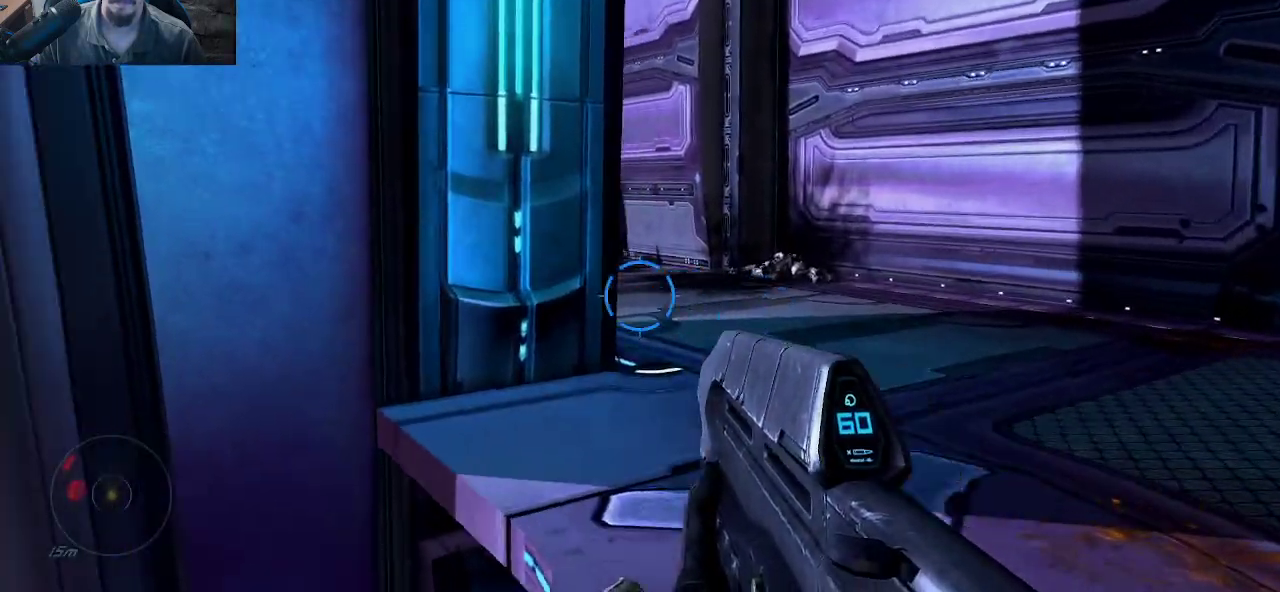
{"keys": ["d", "w"], "mouse": [], "mouse_move": "still", "events": []}
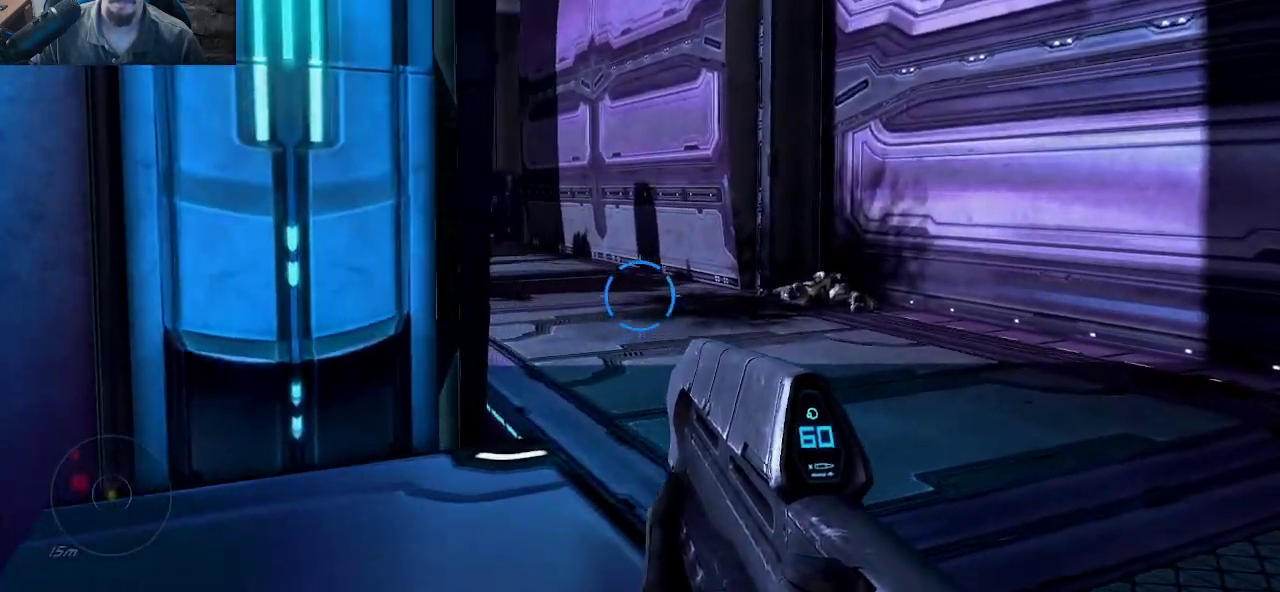
{"keys": ["d"], "mouse": [], "mouse_move": "left", "events": [[384, "w", "up"]]}
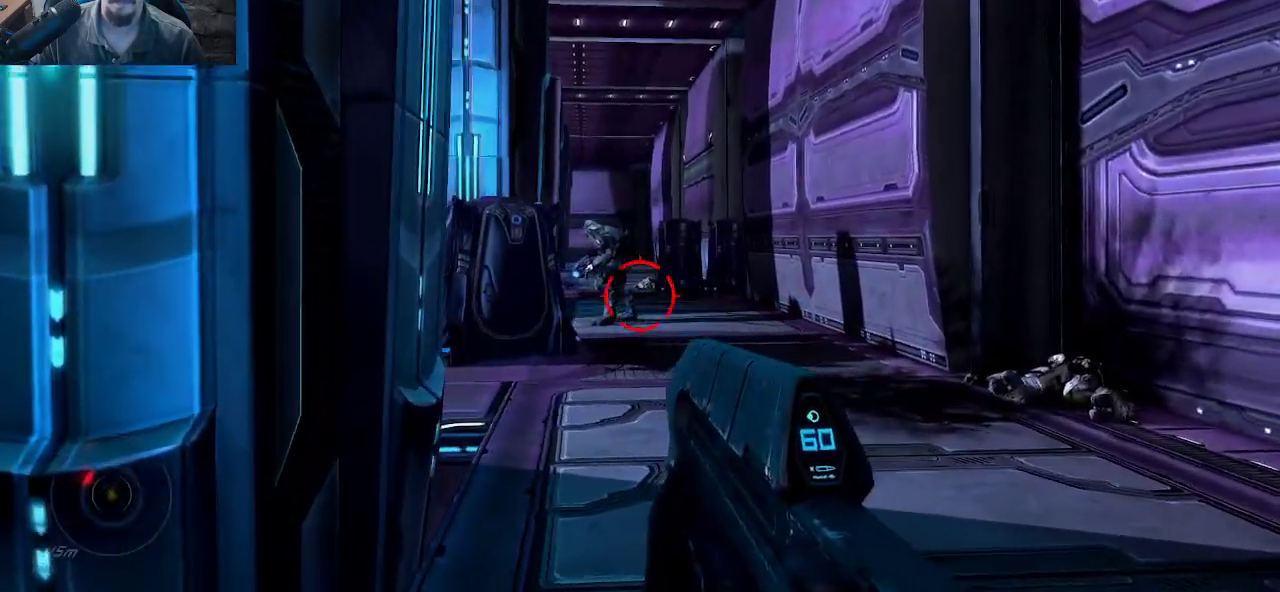
{"keys": ["d", "s"], "mouse": [], "mouse_move": "still", "events": [[267, "f", "down"], [400, "f", "up"], [450, "s", "down"]]}
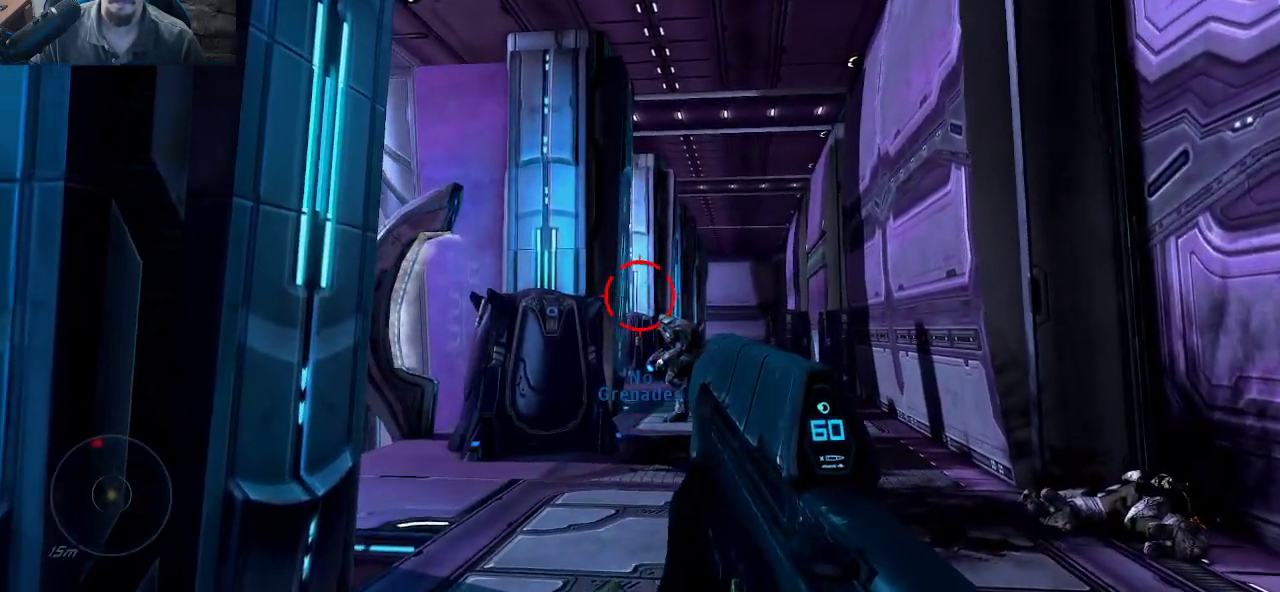
{"keys": [], "mouse": ["left"], "mouse_move": "still", "events": [[234, "s", "up"], [367, "mouse_left", "down"], [467, "d", "up"]]}
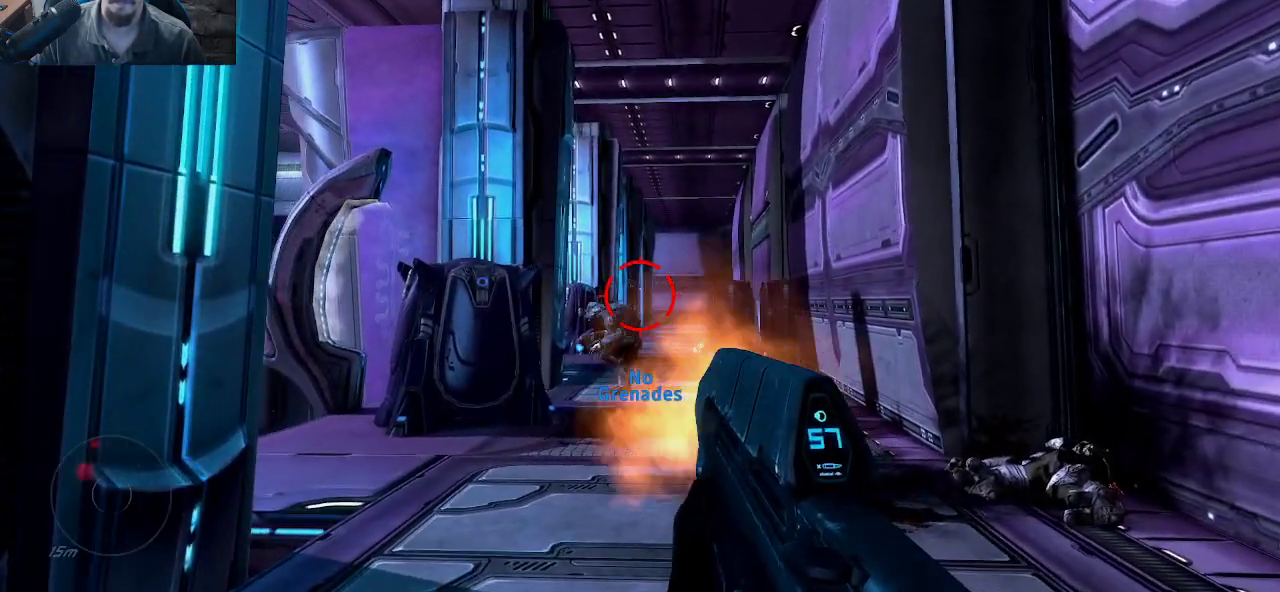
{"keys": ["a", "w"], "mouse": ["left"], "mouse_move": "still", "events": [[150, "w", "down"], [334, "a", "down"]]}
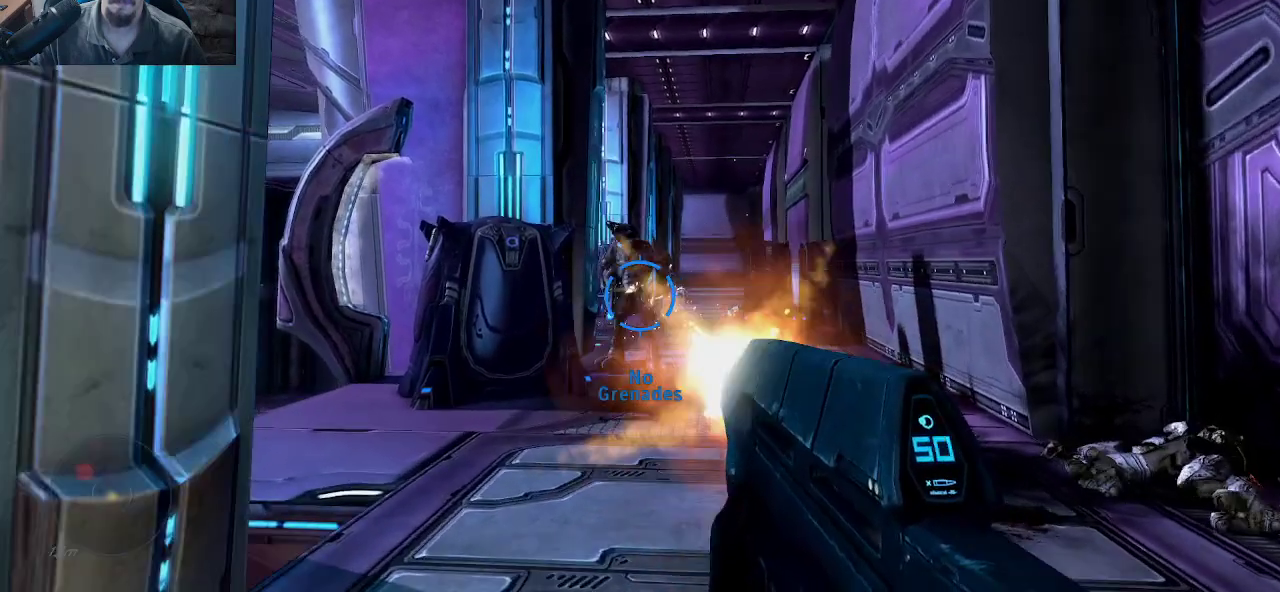
{"keys": ["d"], "mouse": ["left"], "mouse_move": "right", "events": [[67, "w", "up"], [317, "a", "up"], [450, "d", "down"]]}
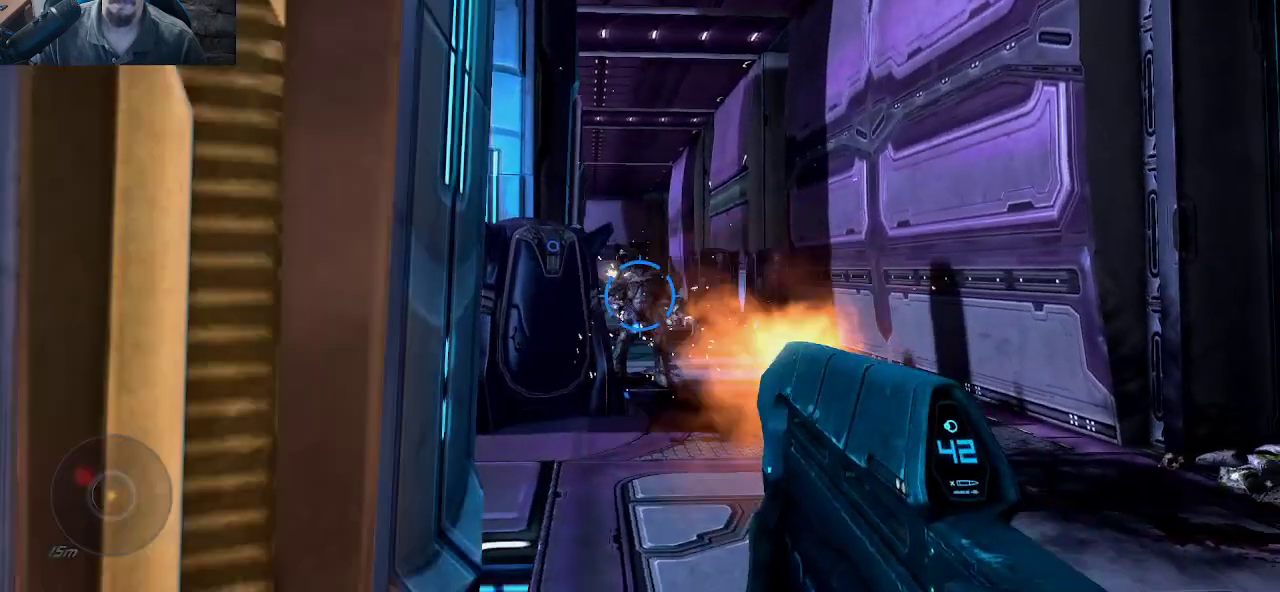
{"keys": [], "mouse": [], "mouse_move": "still", "events": [[100, "d", "up"], [184, "mouse_left", "up"]]}
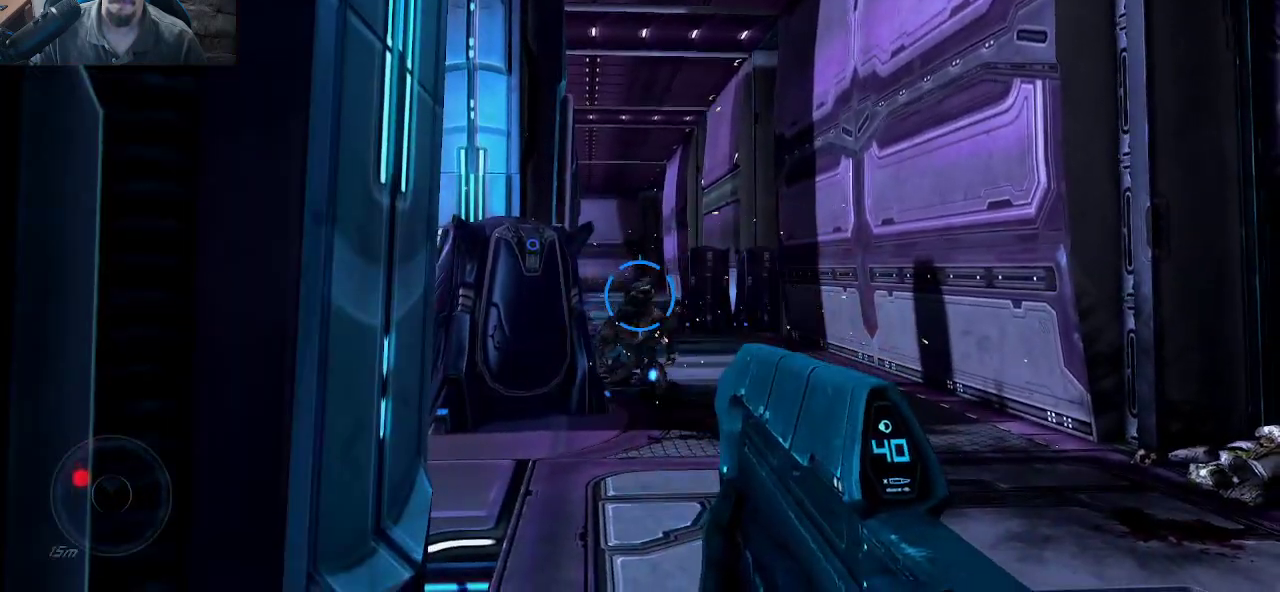
{"keys": [], "mouse": [], "mouse_move": "down", "events": []}
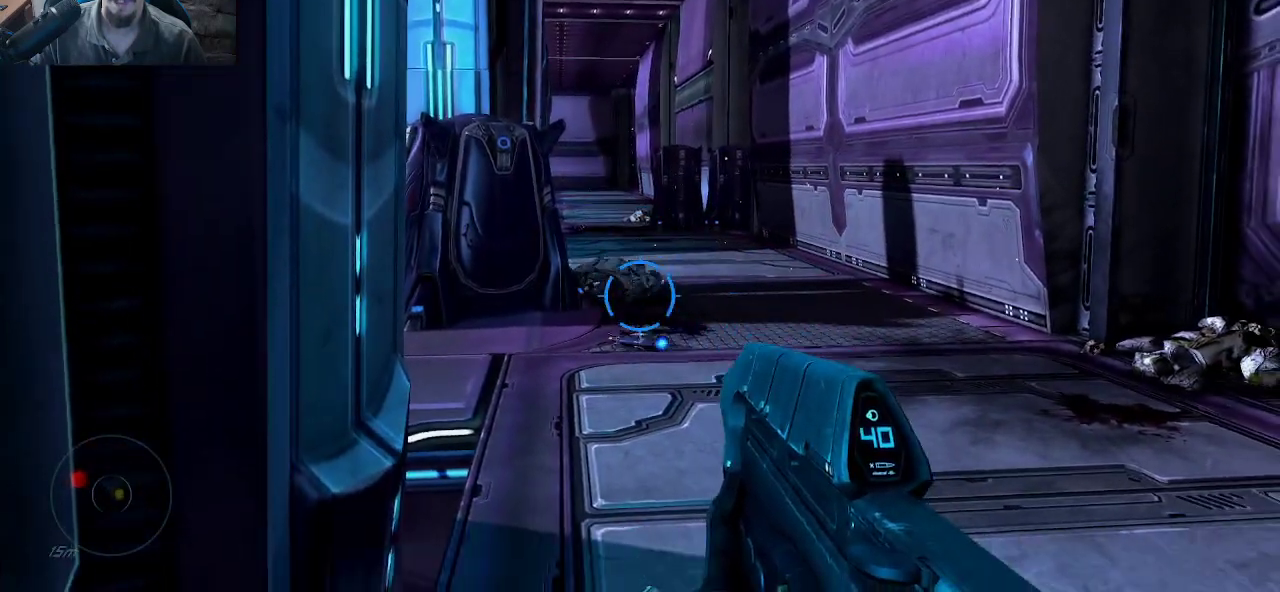
{"keys": [], "mouse": [], "mouse_move": "right", "events": []}
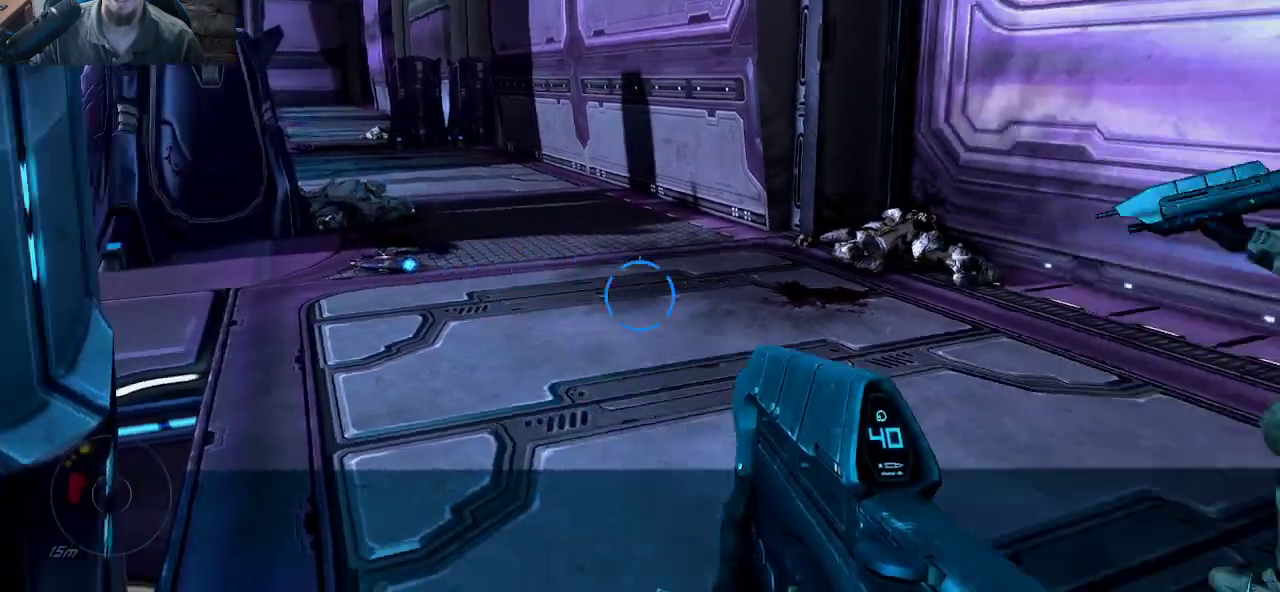
{"keys": [], "mouse": [], "mouse_move": "left", "events": []}
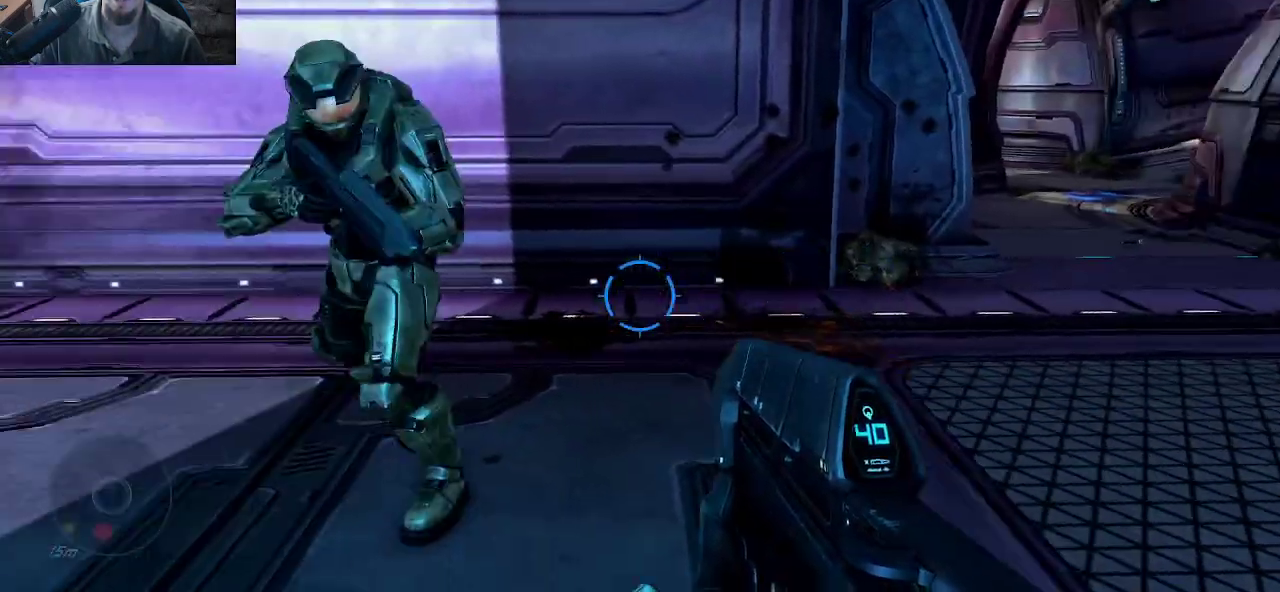
{"keys": [], "mouse": [], "mouse_move": "left", "events": [[300, "r", "down"], [334, "r", "up"]]}
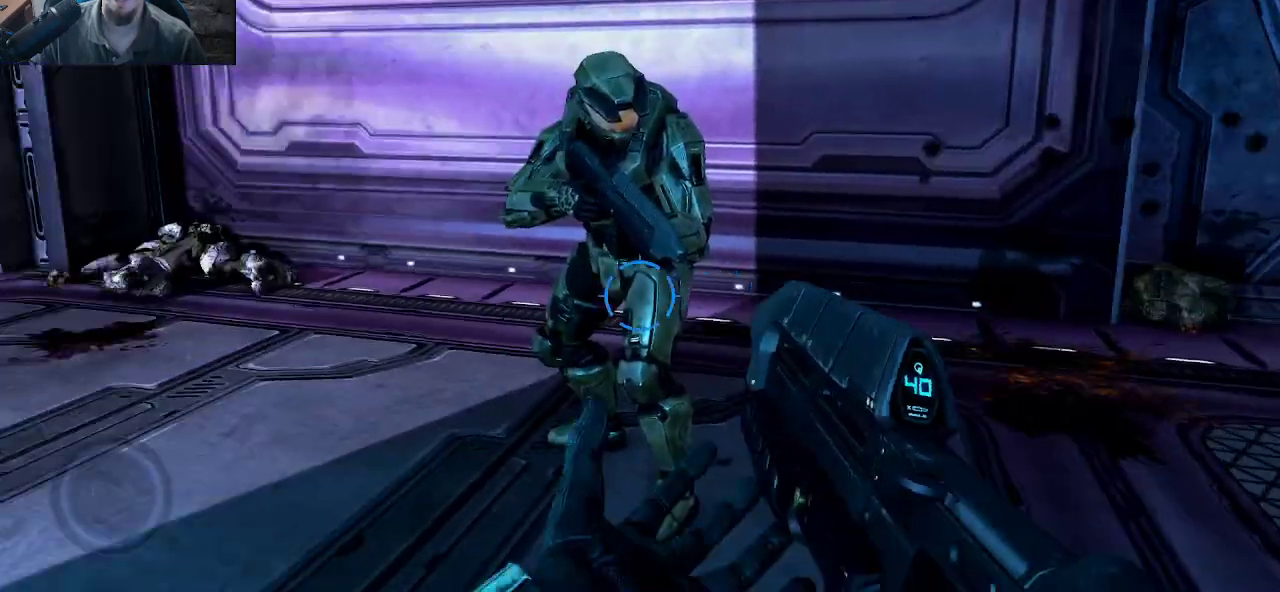
{"keys": [], "mouse": [], "mouse_move": "left", "events": []}
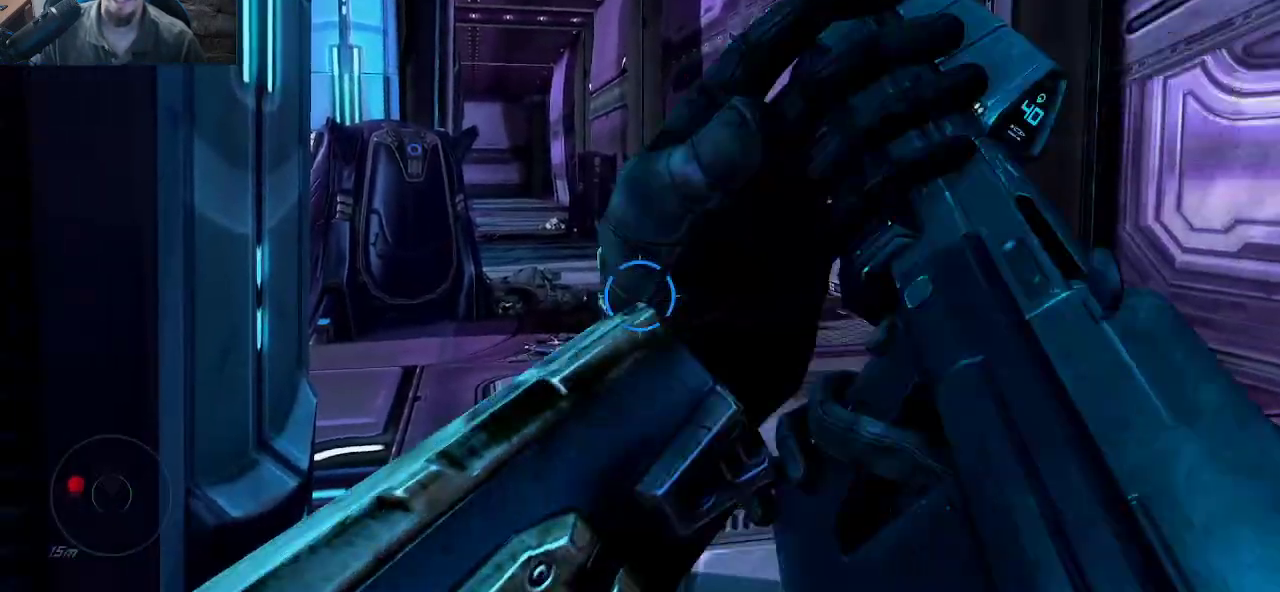
{"keys": [], "mouse": [], "mouse_move": "still", "events": []}
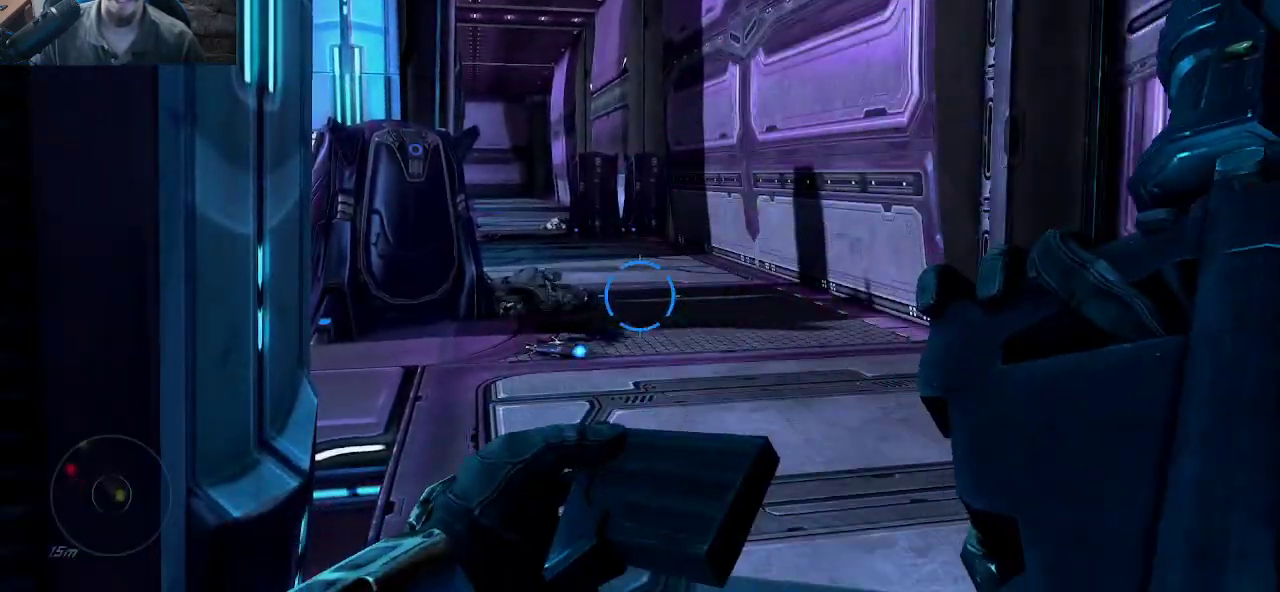
{"keys": [], "mouse": [], "mouse_move": "still", "events": []}
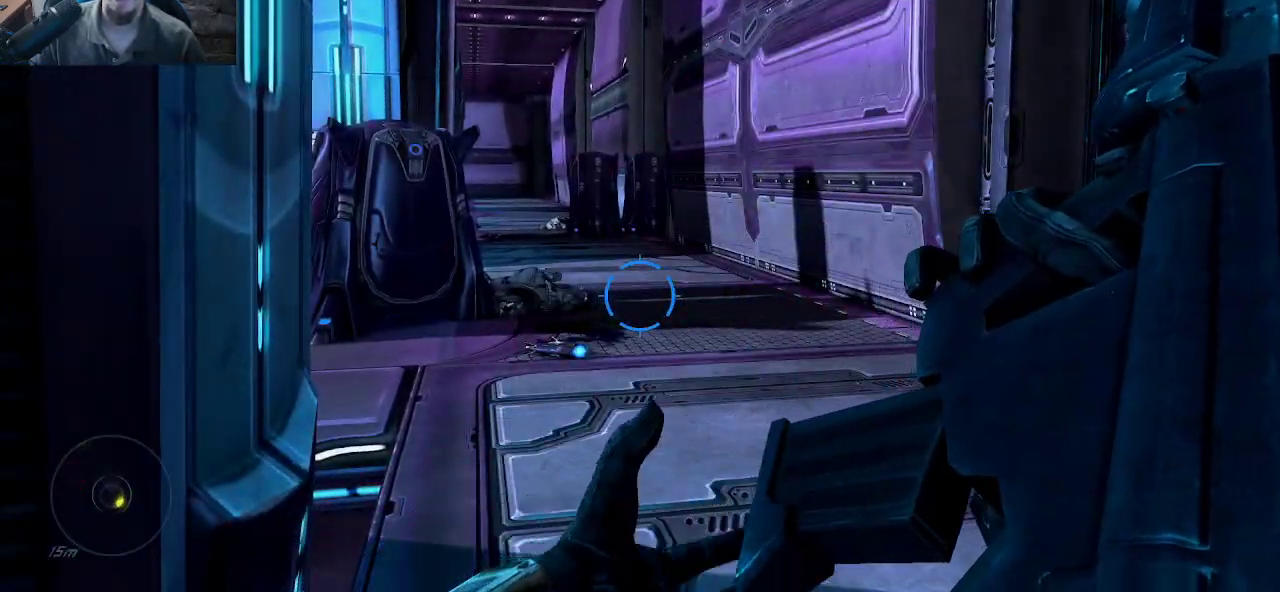
{"keys": [], "mouse": [], "mouse_move": "still", "events": []}
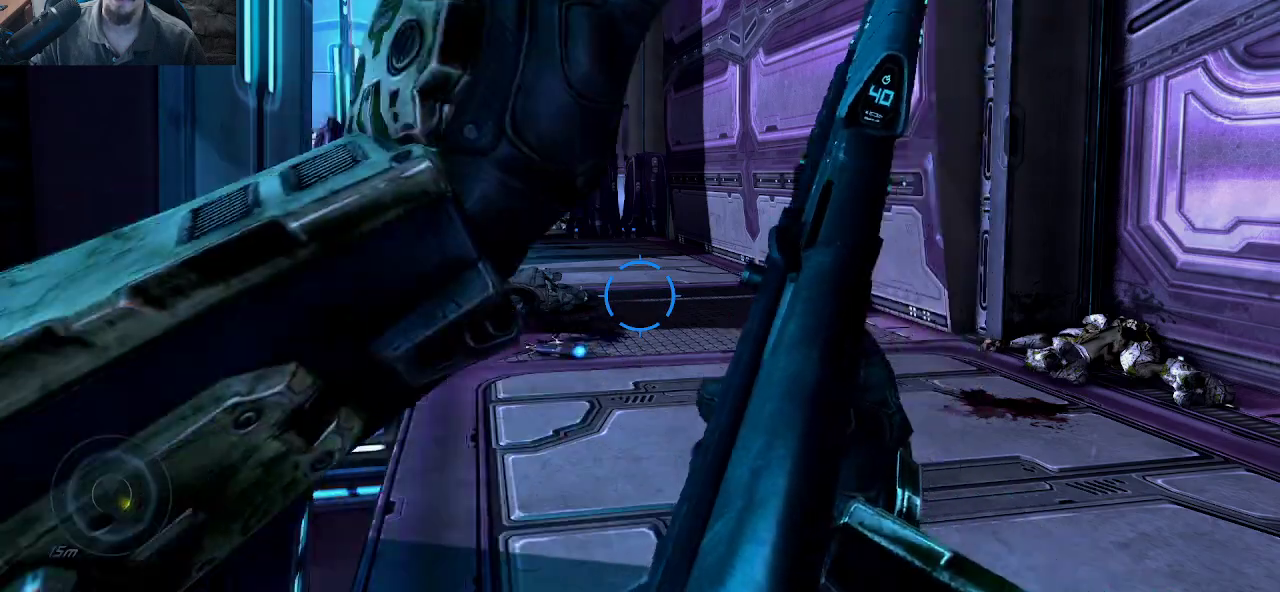
{"keys": ["w"], "mouse": [], "mouse_move": "still", "events": [[50, "w", "down"]]}
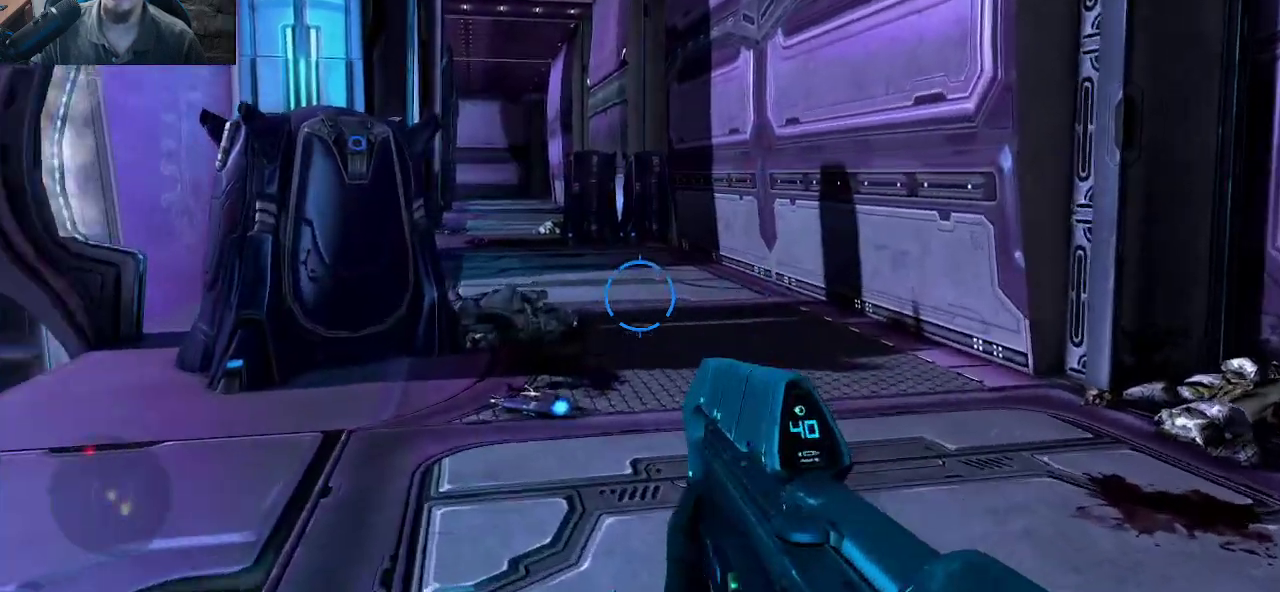
{"keys": ["w"], "mouse": [], "mouse_move": "left", "events": [[250, "a", "down"], [434, "a", "up"]]}
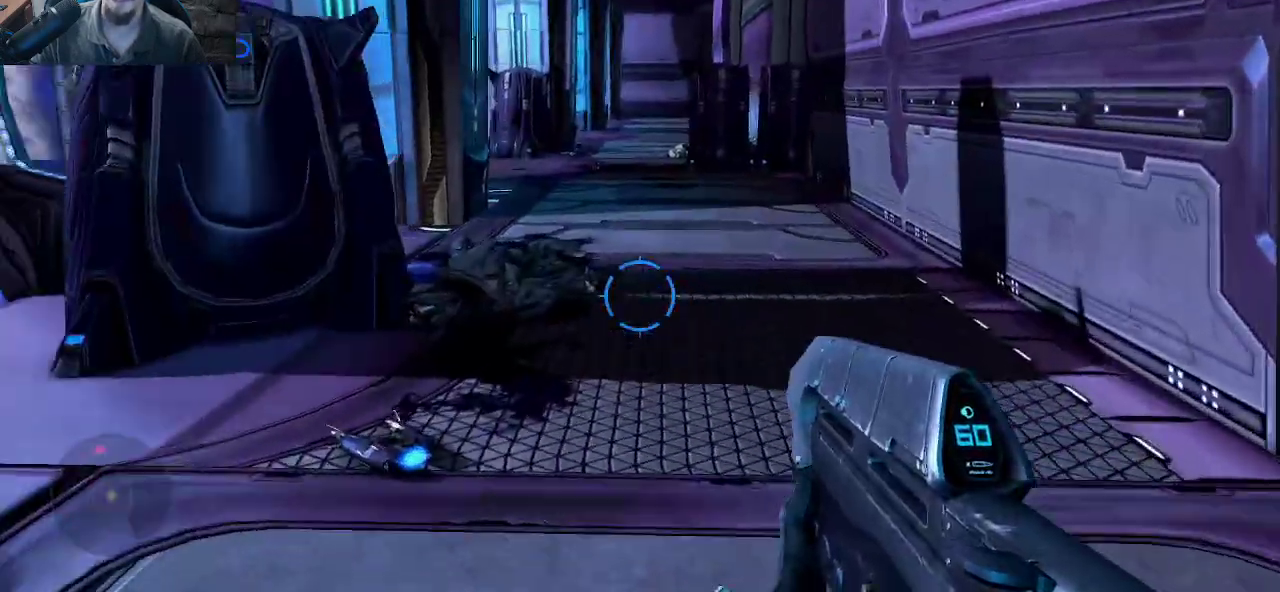
{"keys": ["w"], "mouse": [], "mouse_move": "still", "events": []}
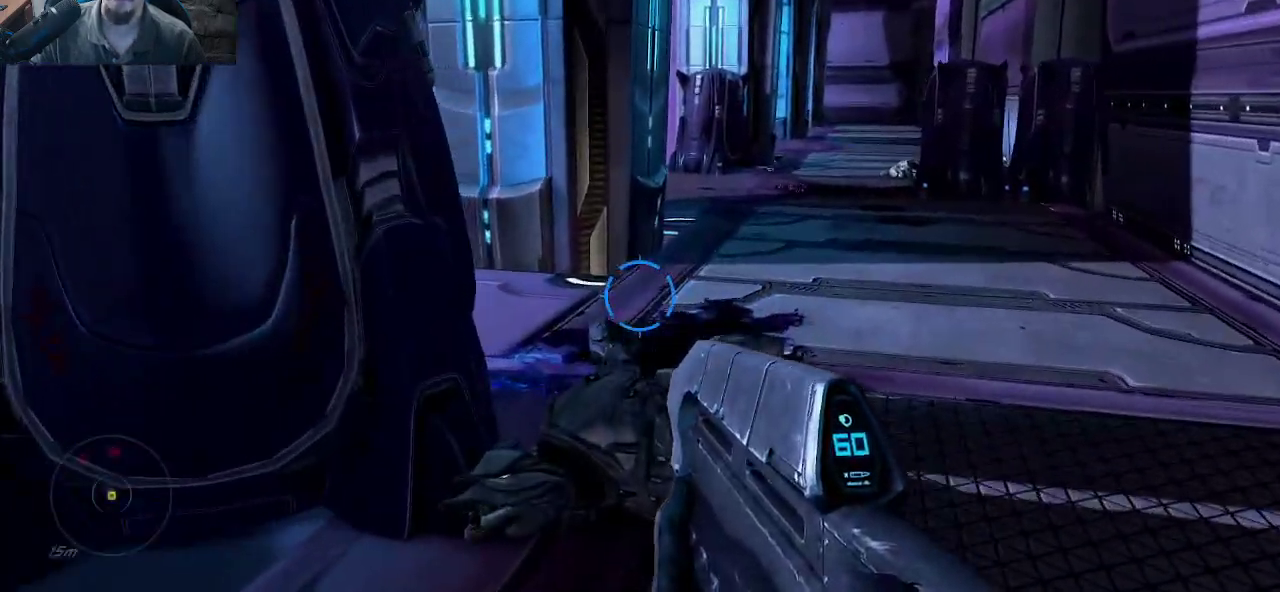
{"keys": ["w"], "mouse": [], "mouse_move": "still", "events": []}
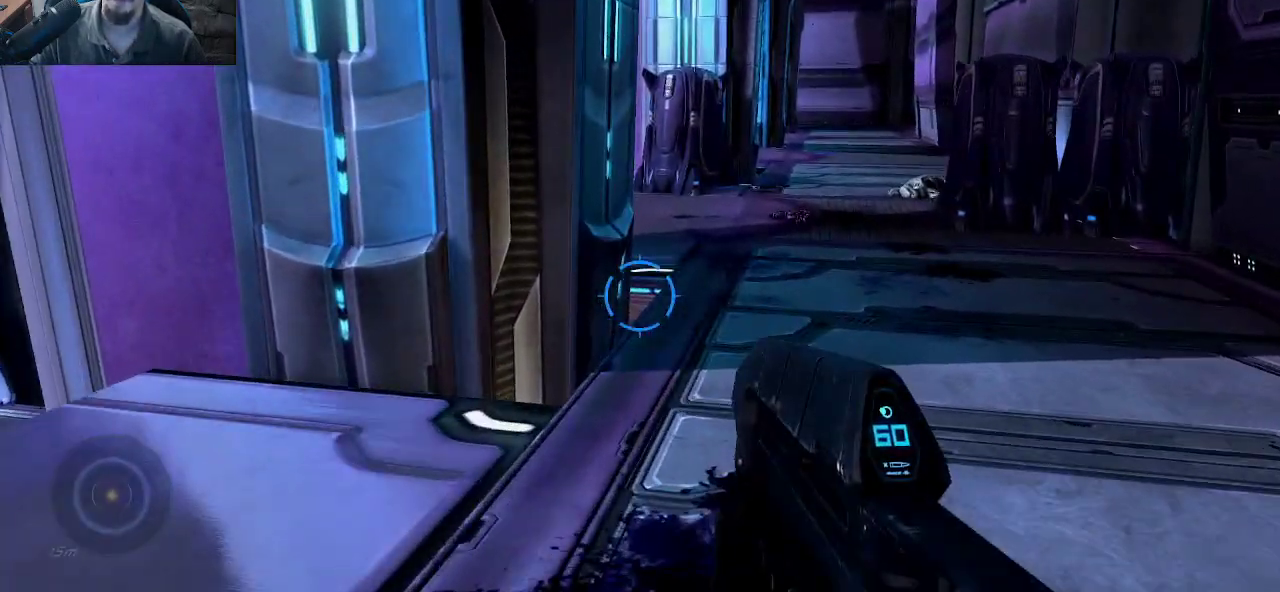
{"keys": ["w"], "mouse": [], "mouse_move": "still", "events": []}
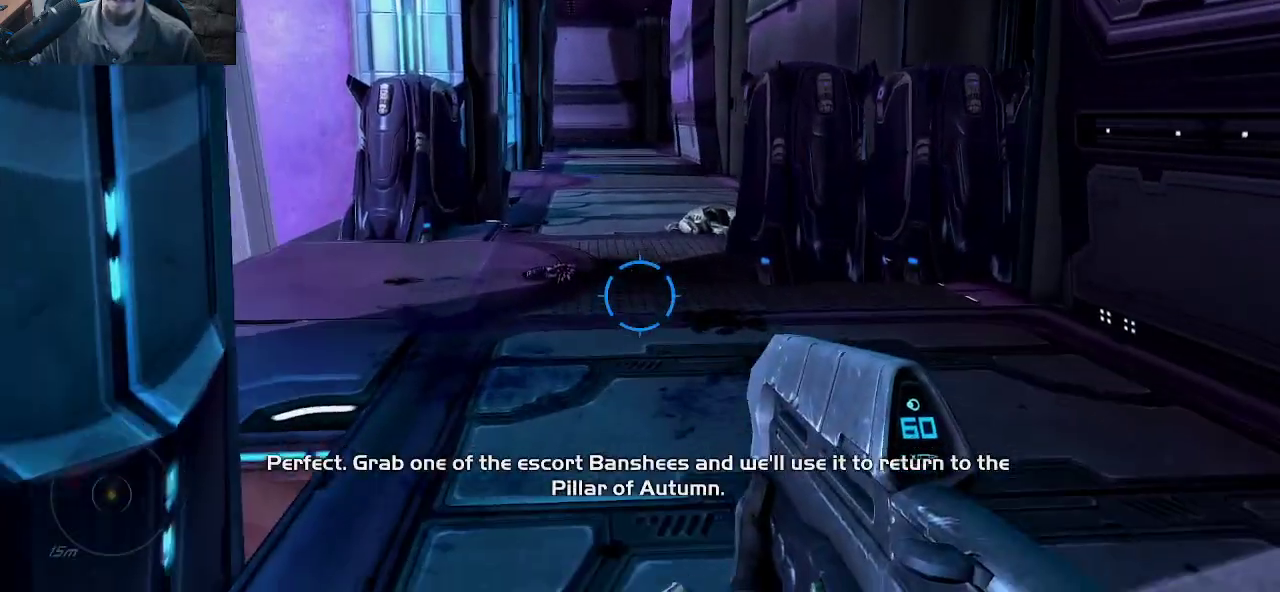
{"keys": ["w"], "mouse": [], "mouse_move": "left", "events": [[84, "w", "up"], [167, "w", "down"]]}
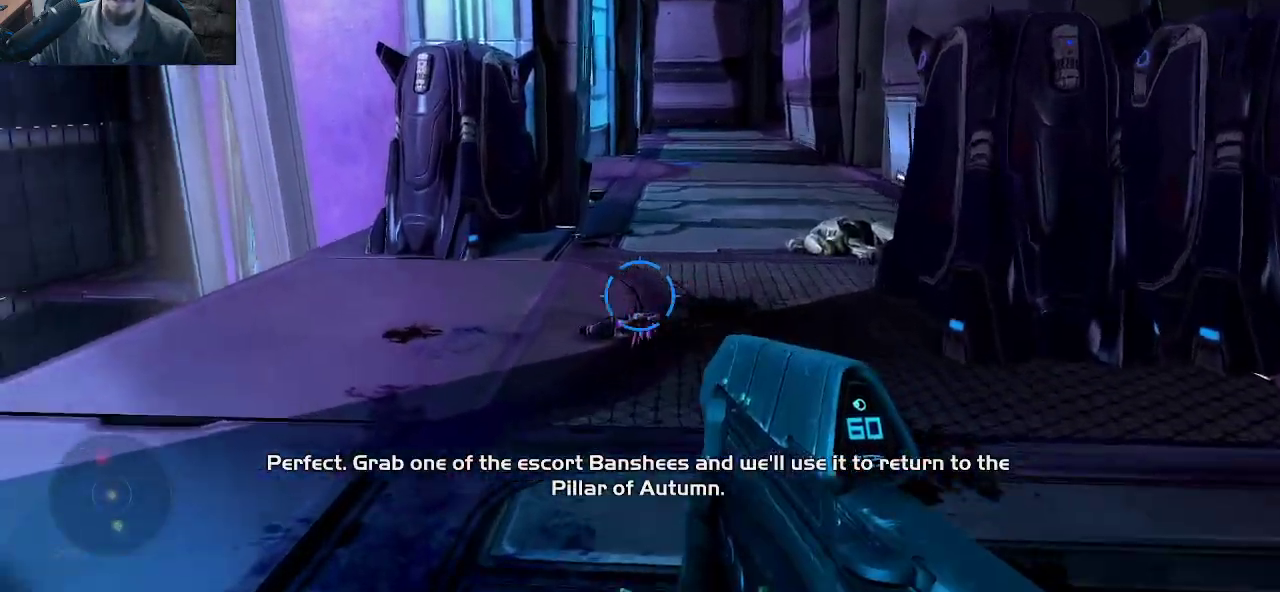
{"keys": ["a"], "mouse": [], "mouse_move": "right", "events": [[84, "a", "down"], [367, "w", "up"]]}
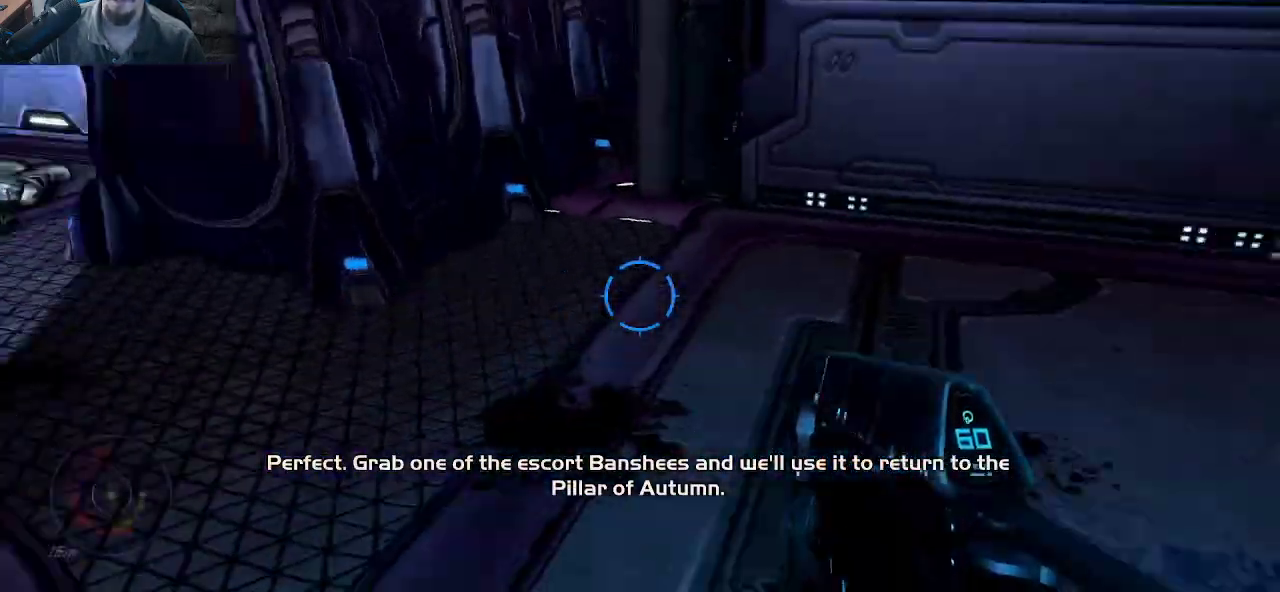
{"keys": [], "mouse": [], "mouse_move": "left", "events": [[17, "a", "up"]]}
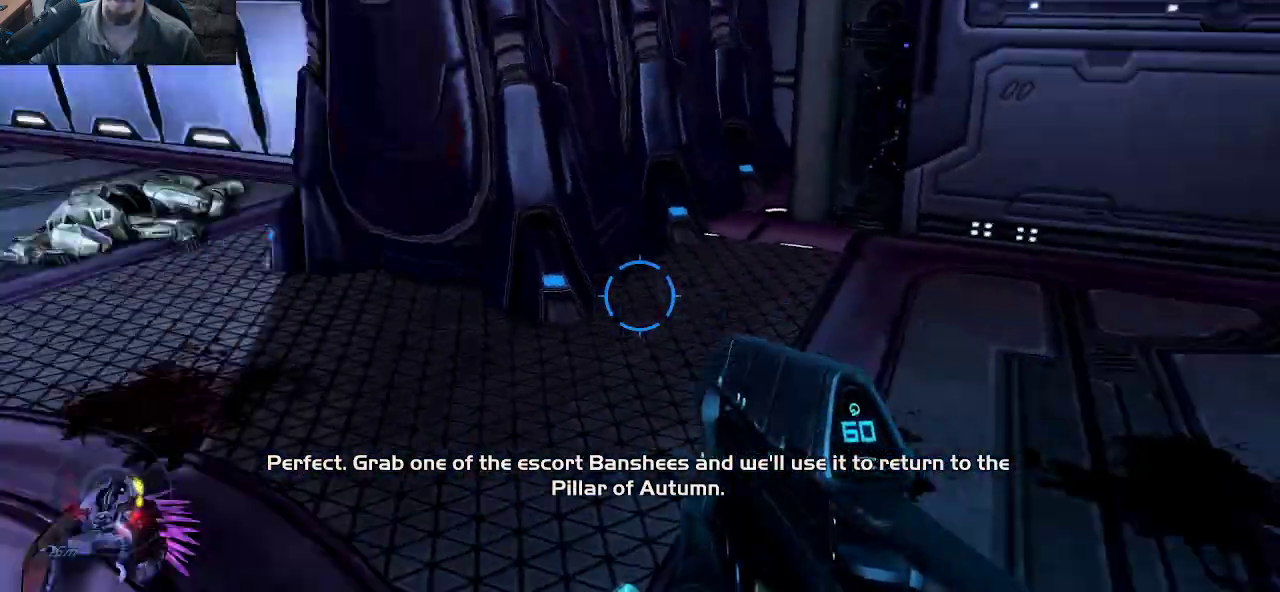
{"keys": [], "mouse": [], "mouse_move": "still", "events": []}
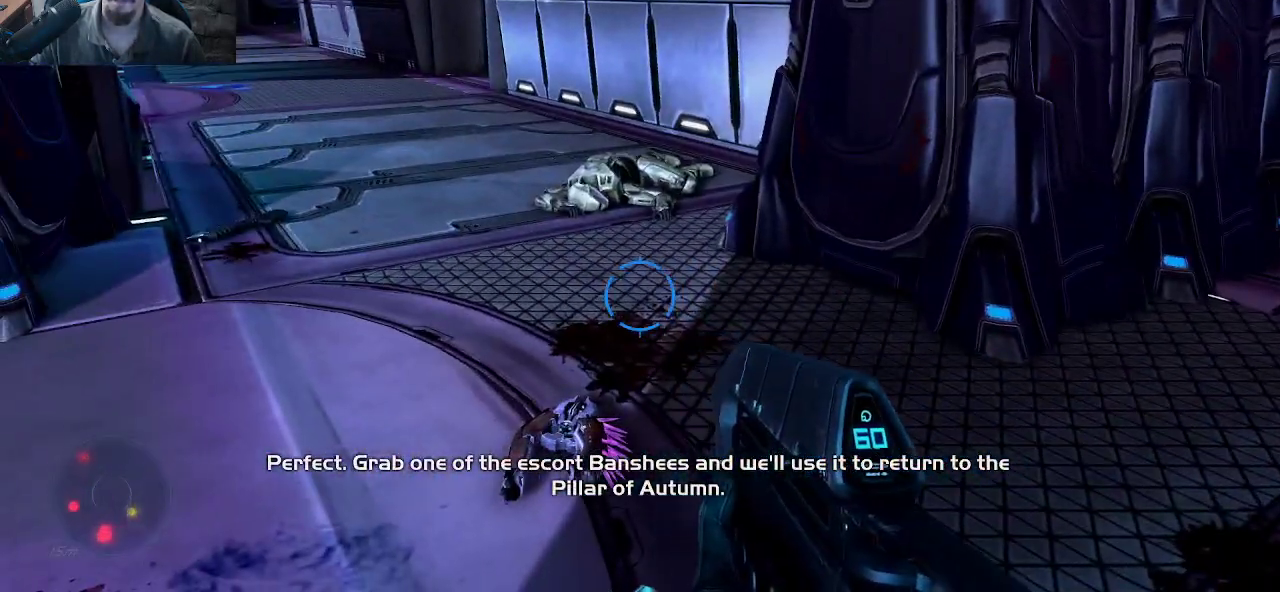
{"keys": [], "mouse": [], "mouse_move": "still", "events": [[50, "a", "down"], [134, "a", "up"]]}
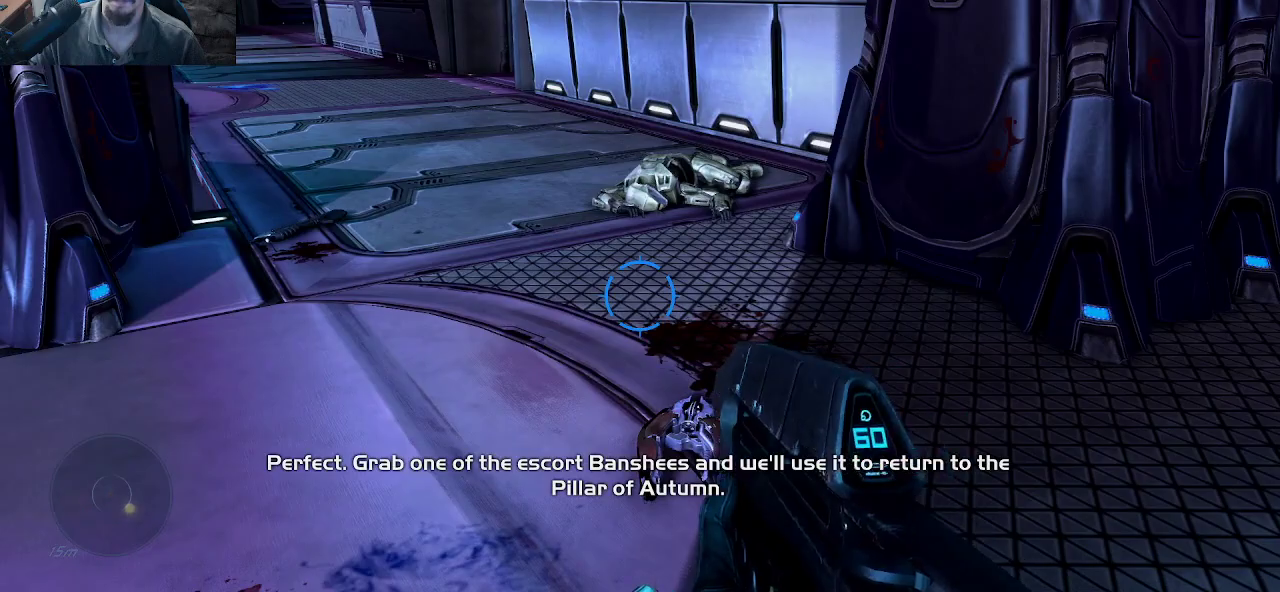
{"keys": [], "mouse": [], "mouse_move": "still", "events": []}
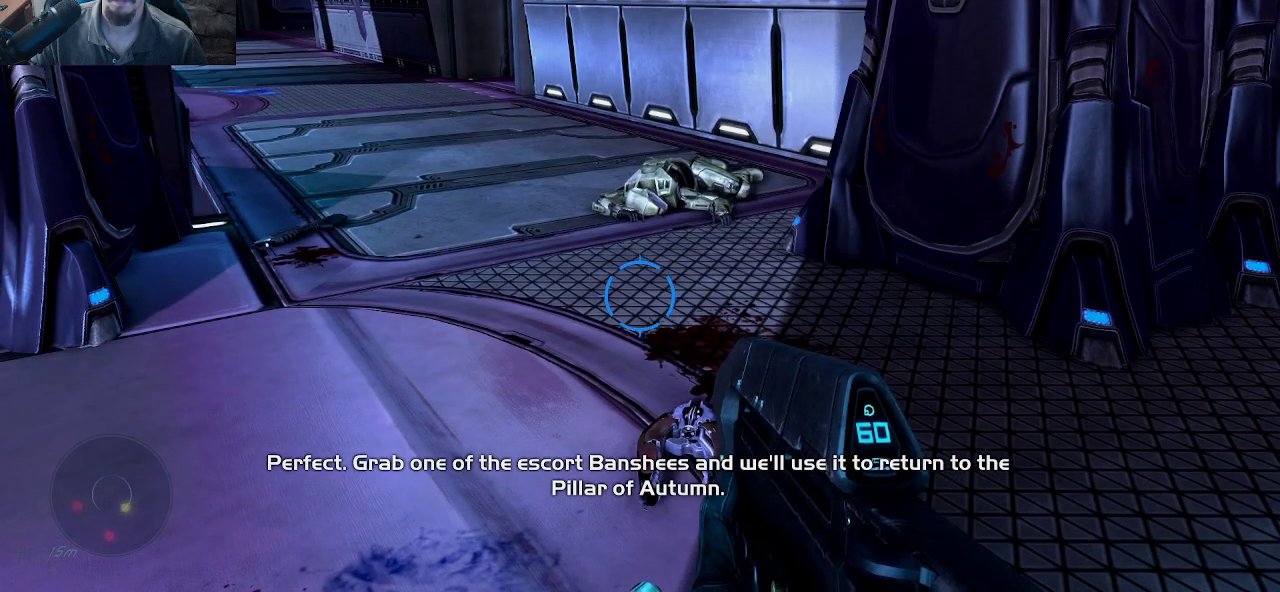
{"keys": [], "mouse": [], "mouse_move": "left", "events": [[34, "a", "down"], [217, "a", "up"]]}
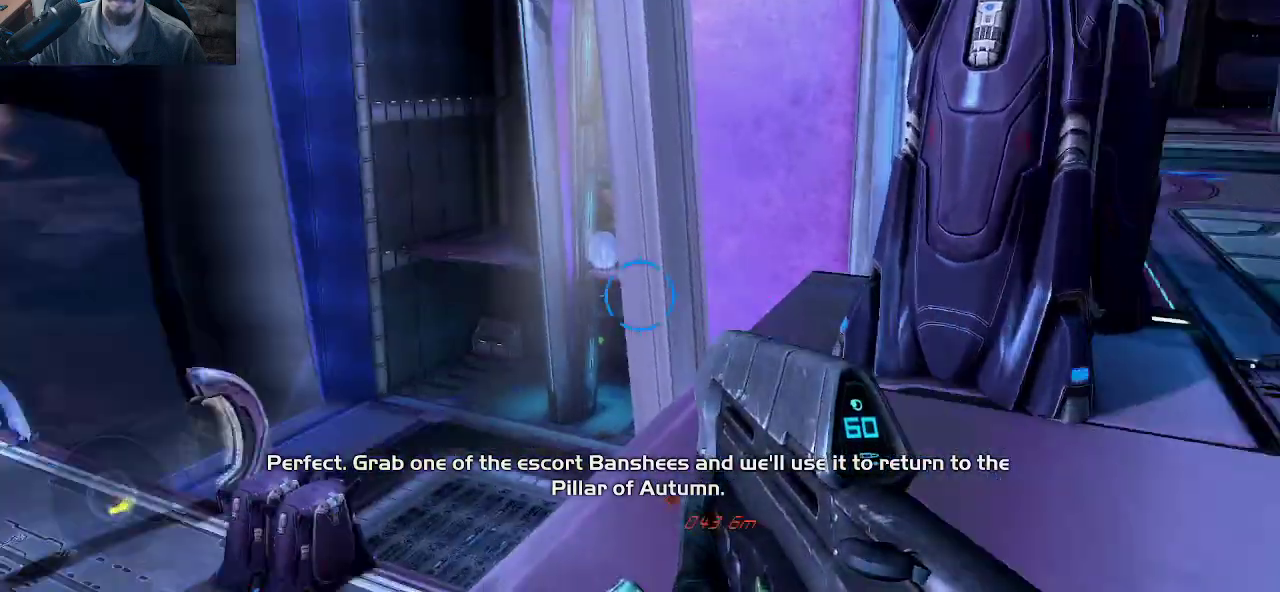
{"keys": [], "mouse": [], "events": []}